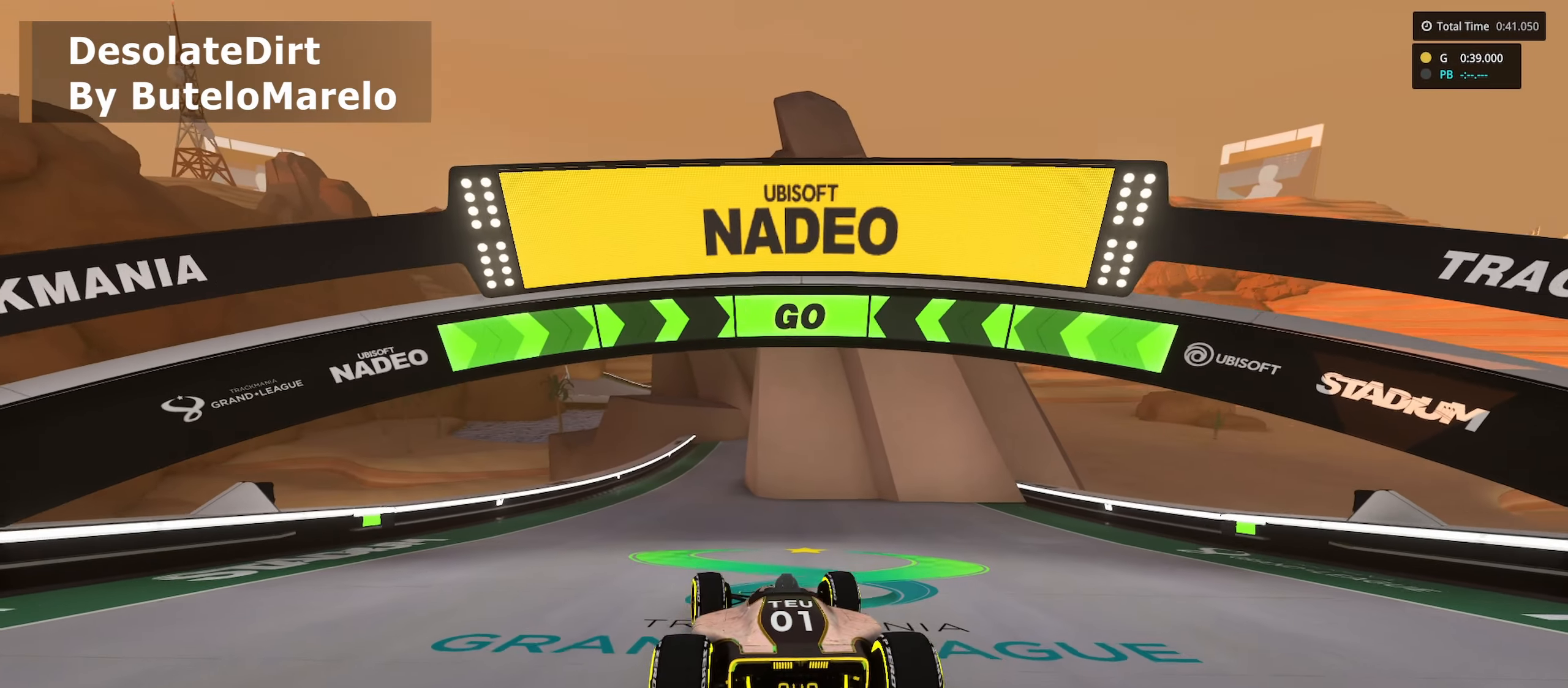
Gameplay with keyboard; each line is a JSON object with the keys held at the frame after it. "events" lists presses ("down") and releases ("up") of "down", "left", "right" and "up" between this image and that frame as [ms after this image, input, new state], when the widget could be followed in between. No other keys are recorded. Mouse input is not recorded.
{"keys": ["up"], "events": [[33, "left", "down"], [166, "left", "up"]]}
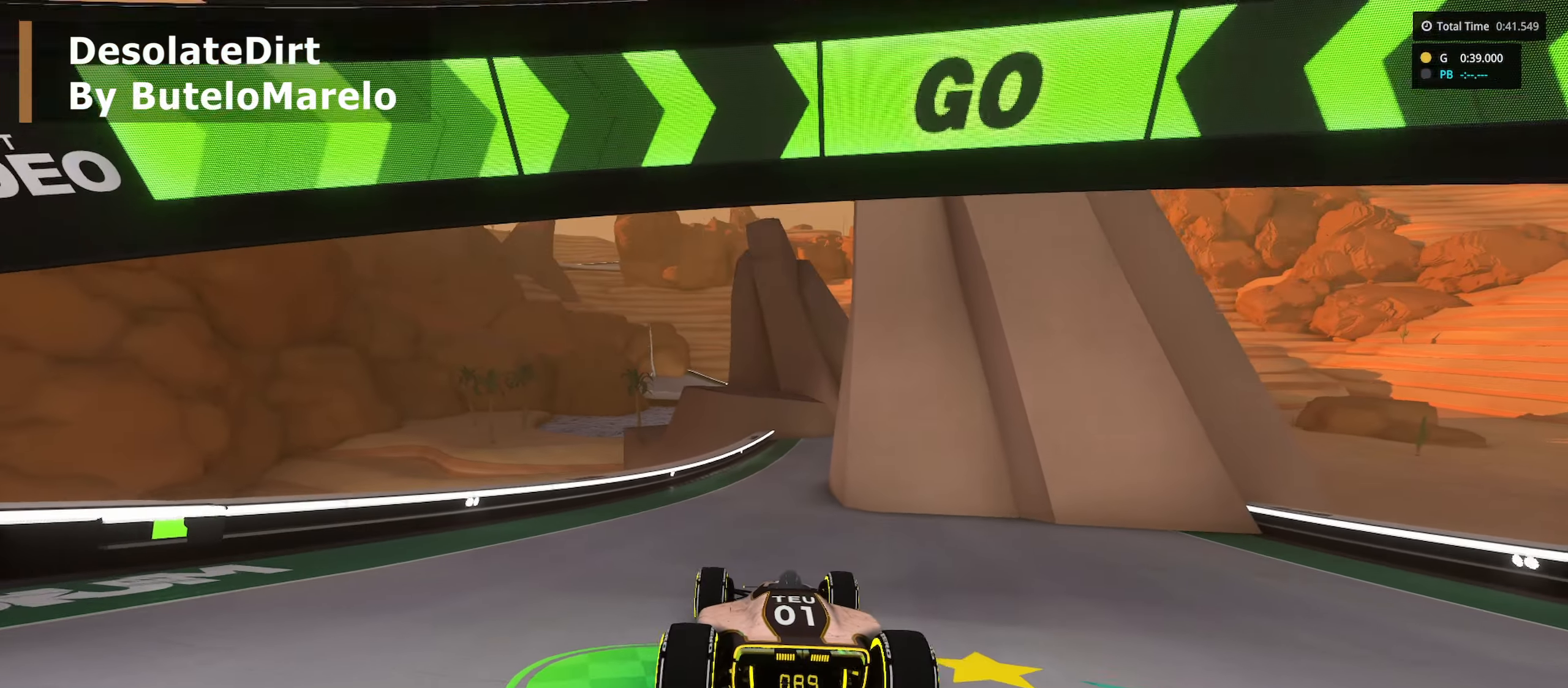
{"keys": ["up"], "events": []}
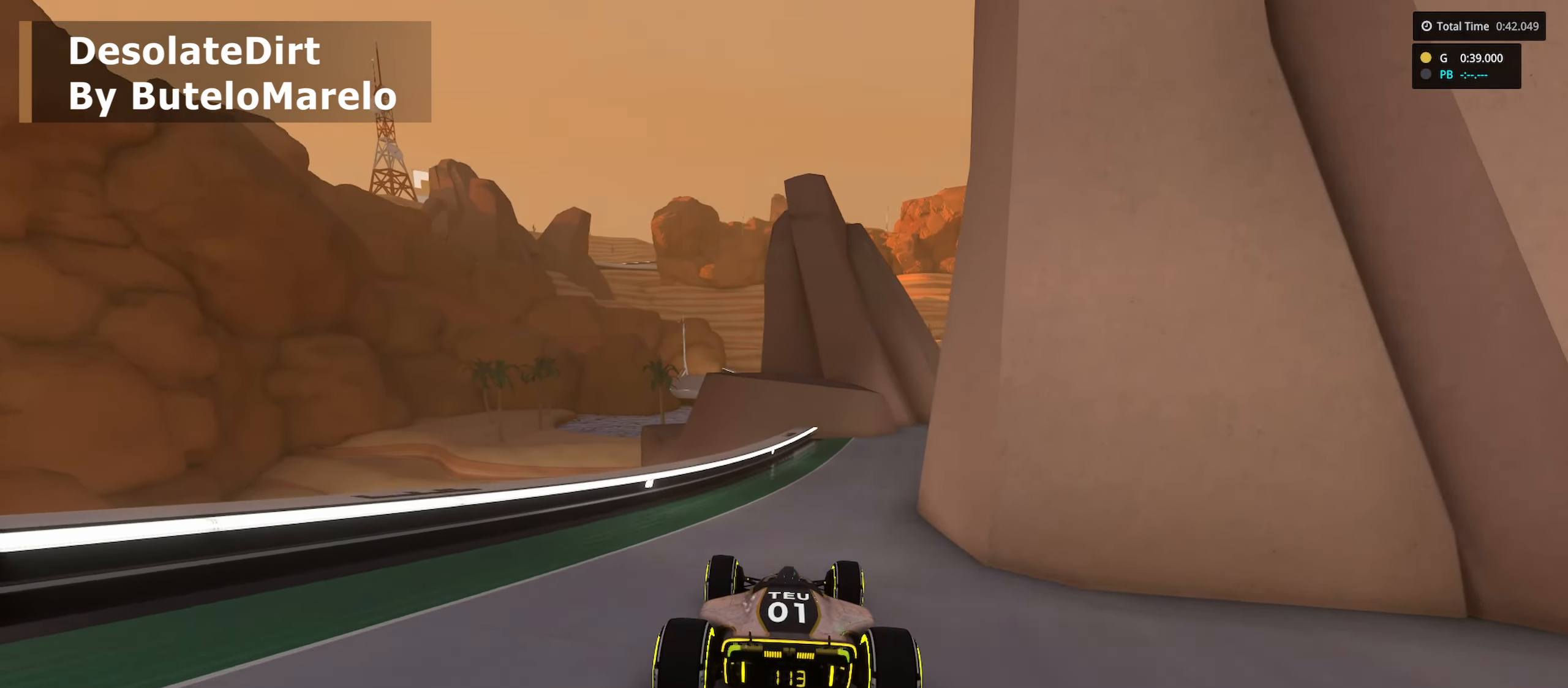
{"keys": ["right", "up"], "events": [[50, "right", "down"]]}
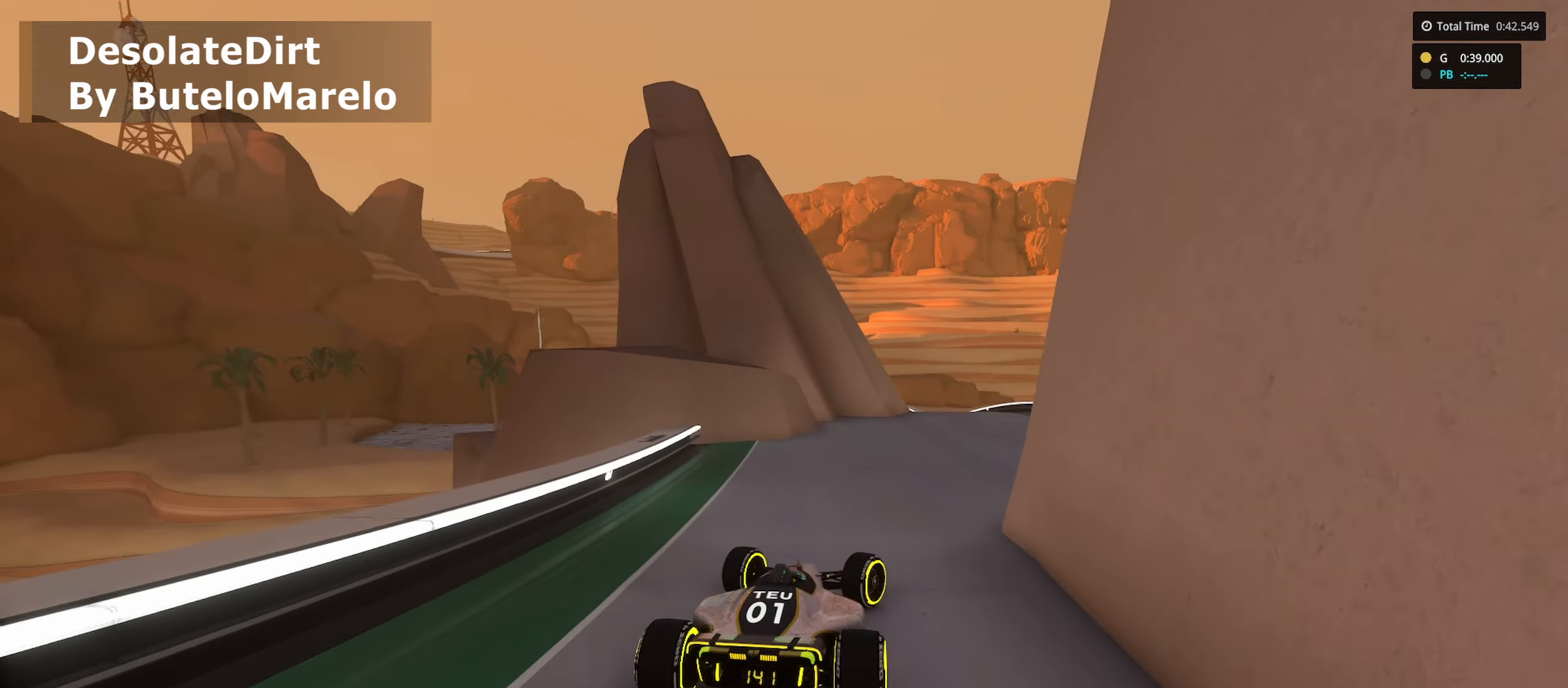
{"keys": ["left", "up"], "events": [[83, "right", "up"], [350, "left", "down"]]}
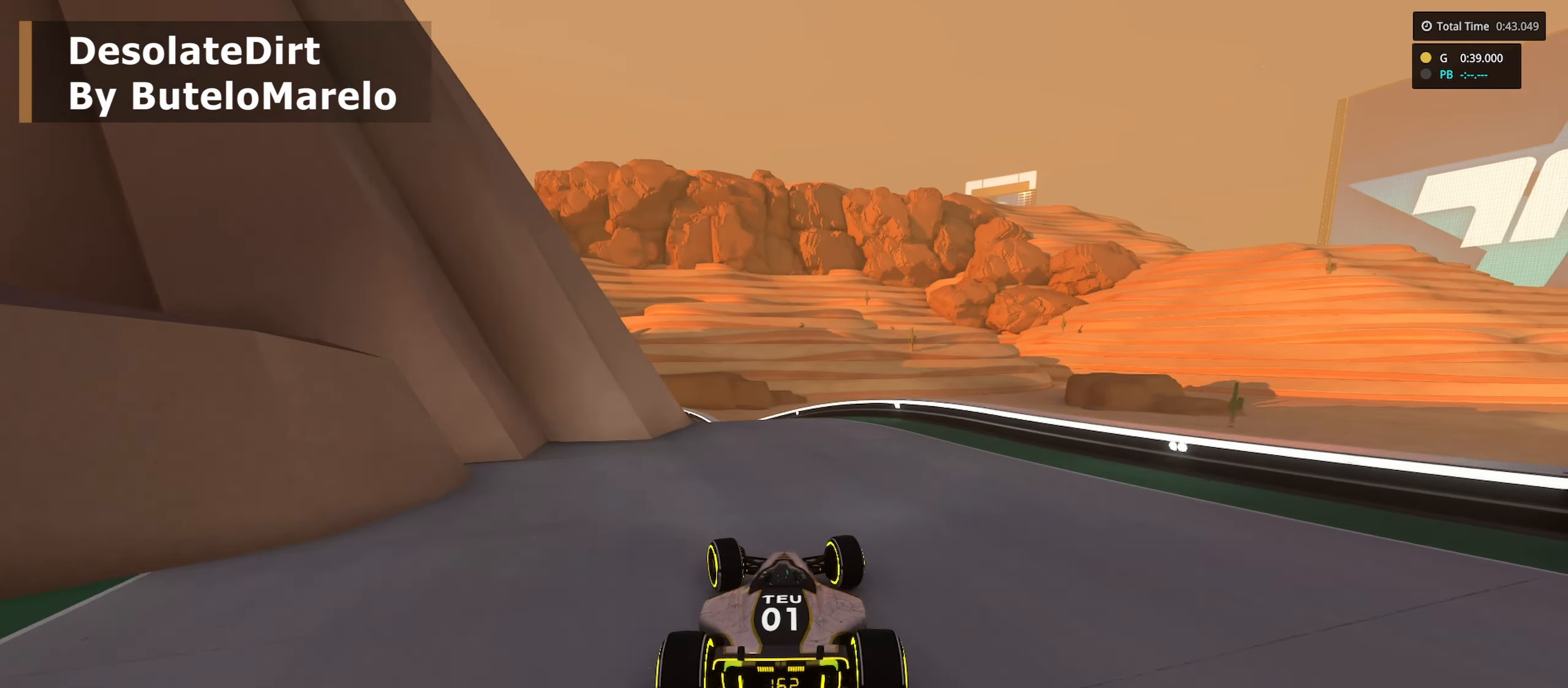
{"keys": ["up"], "events": [[33, "left", "up"]]}
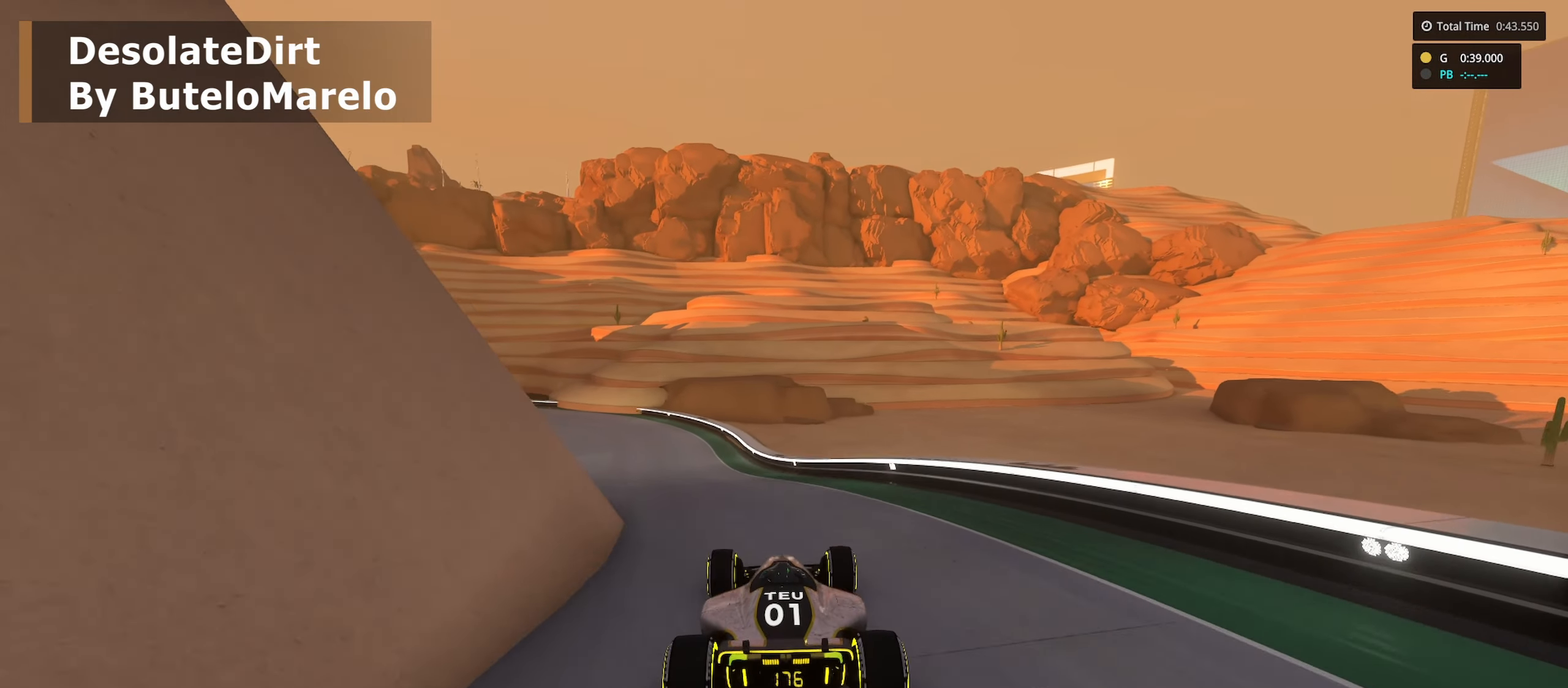
{"keys": ["up"], "events": [[33, "left", "down"], [467, "left", "up"]]}
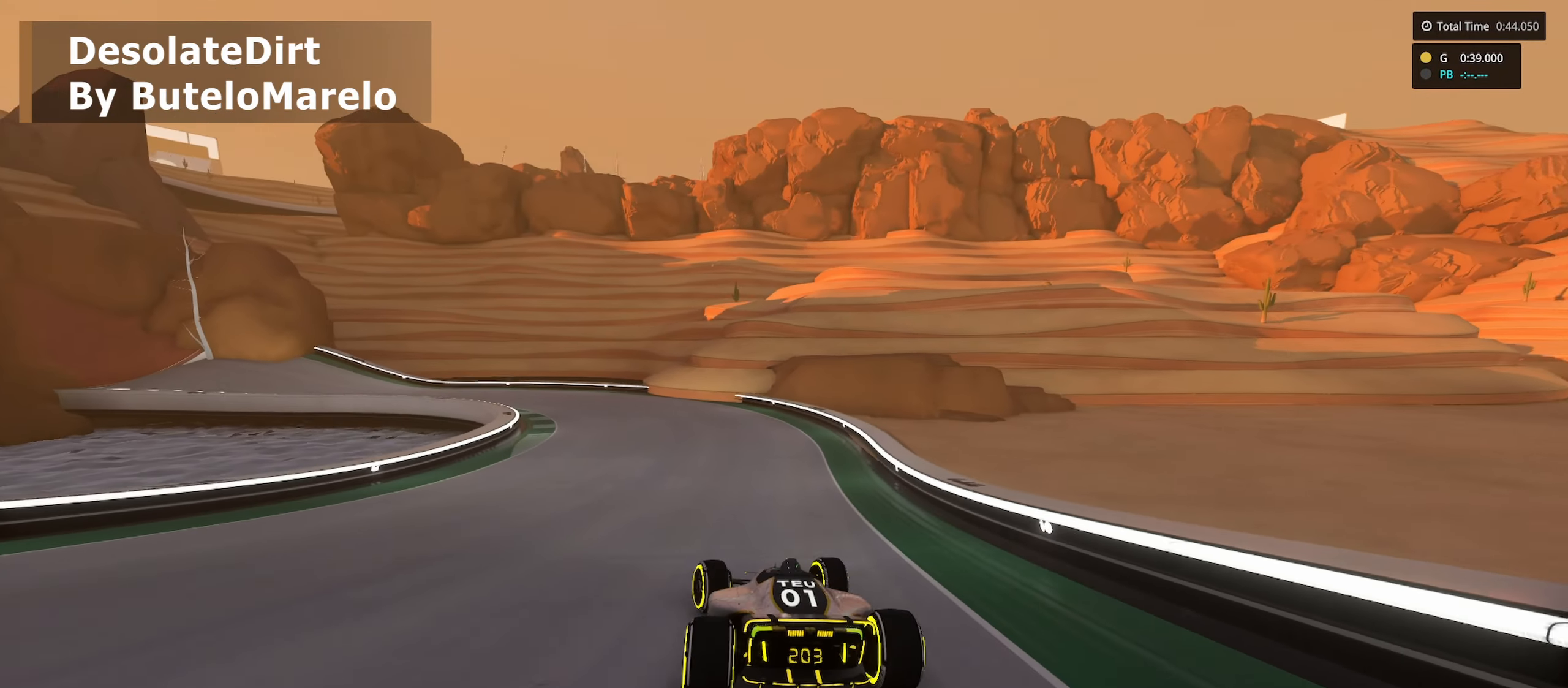
{"keys": ["left", "up"], "events": [[200, "left", "down"]]}
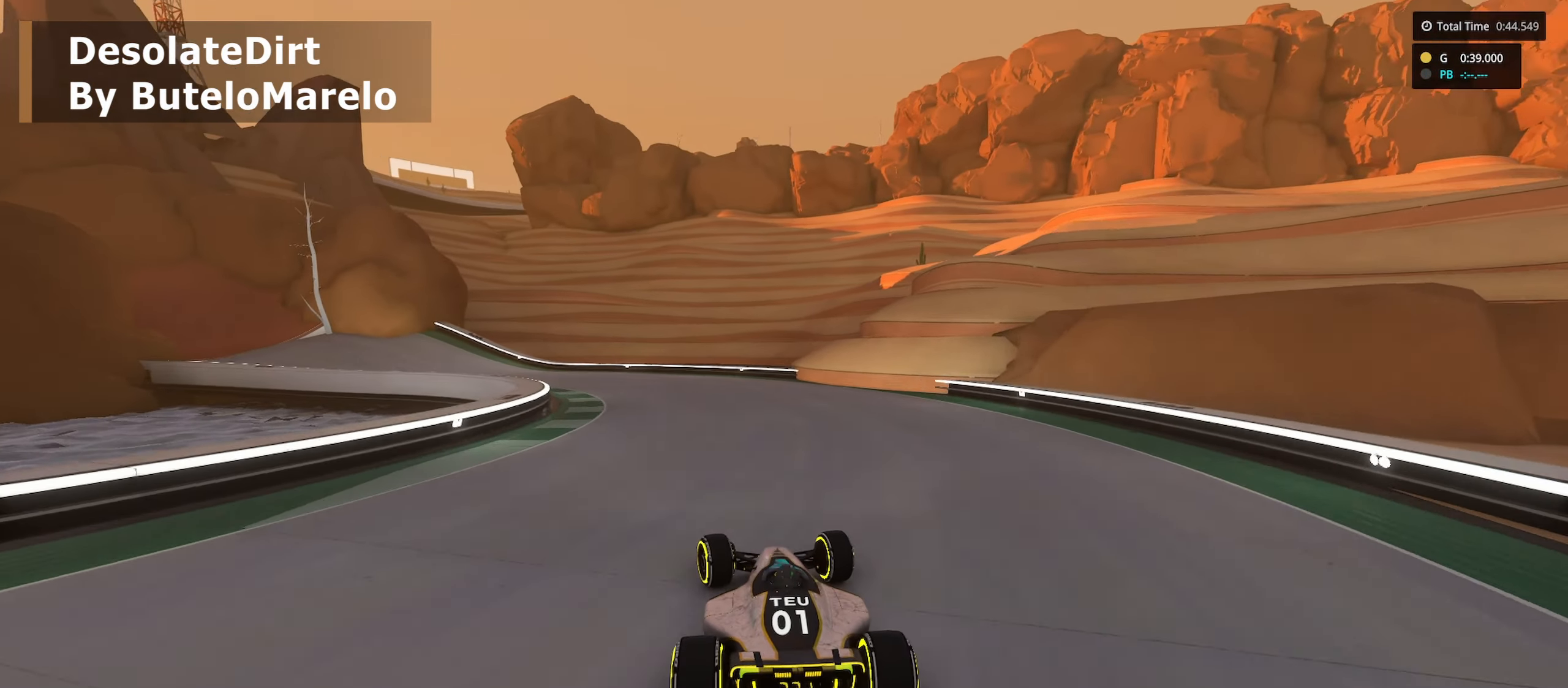
{"keys": ["left", "up"], "events": []}
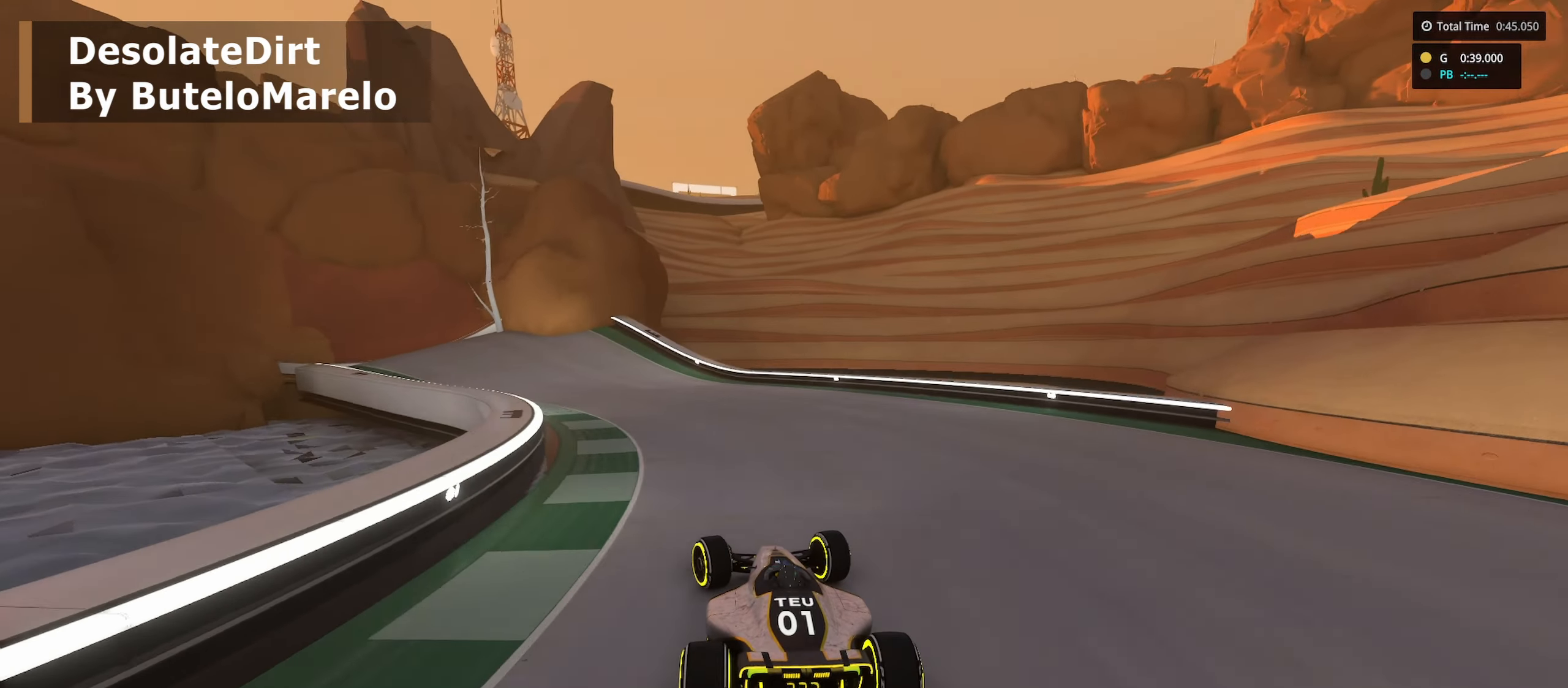
{"keys": ["left", "up"], "events": []}
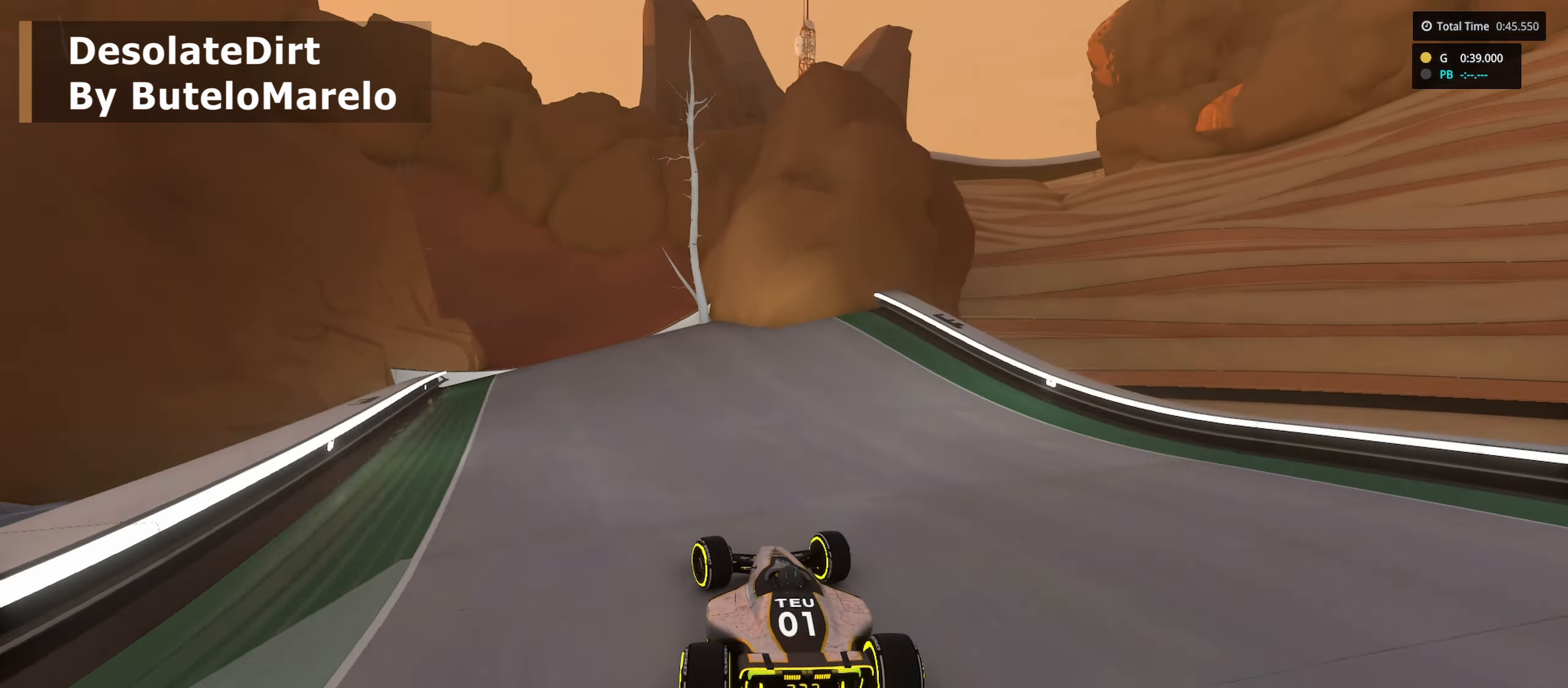
{"keys": ["left", "up"], "events": [[433, "left", "up"], [500, "left", "down"]]}
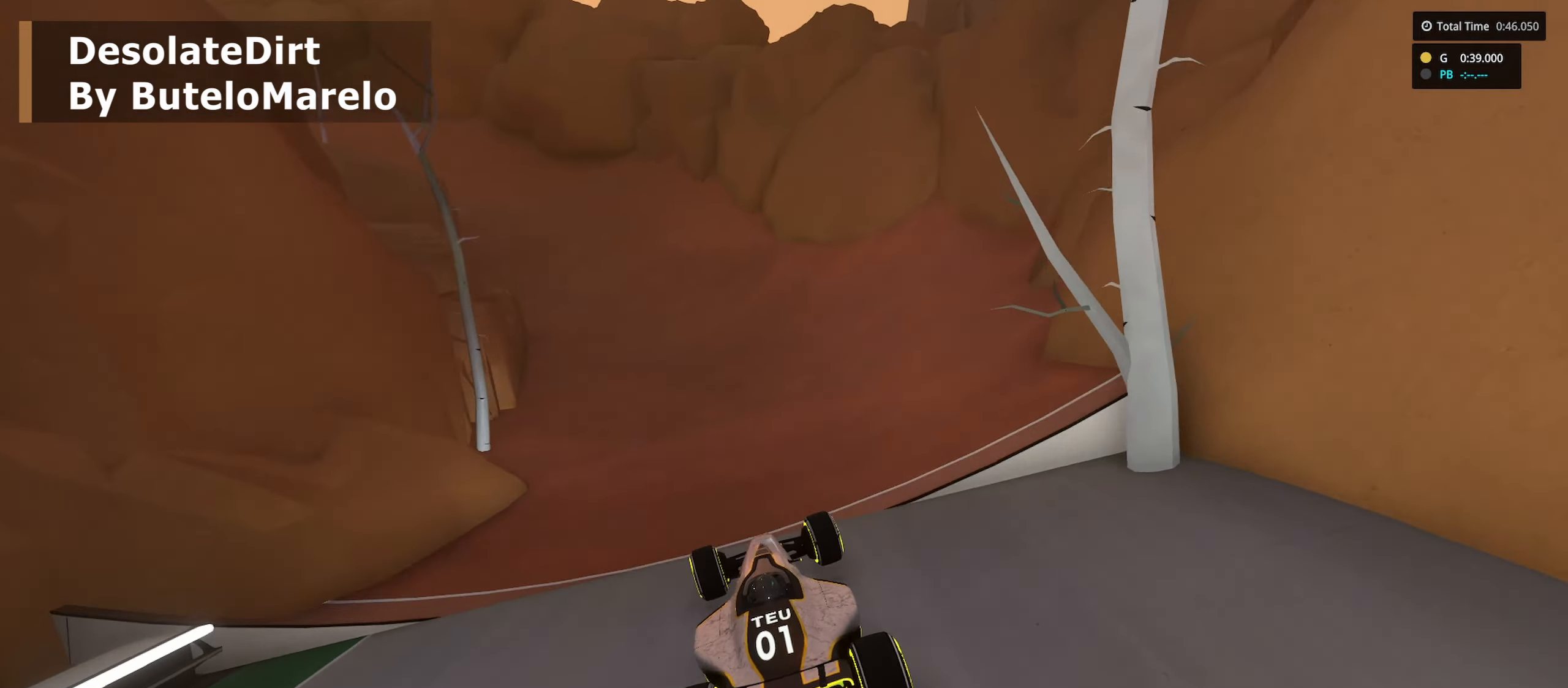
{"keys": ["up"], "events": [[417, "left", "up"]]}
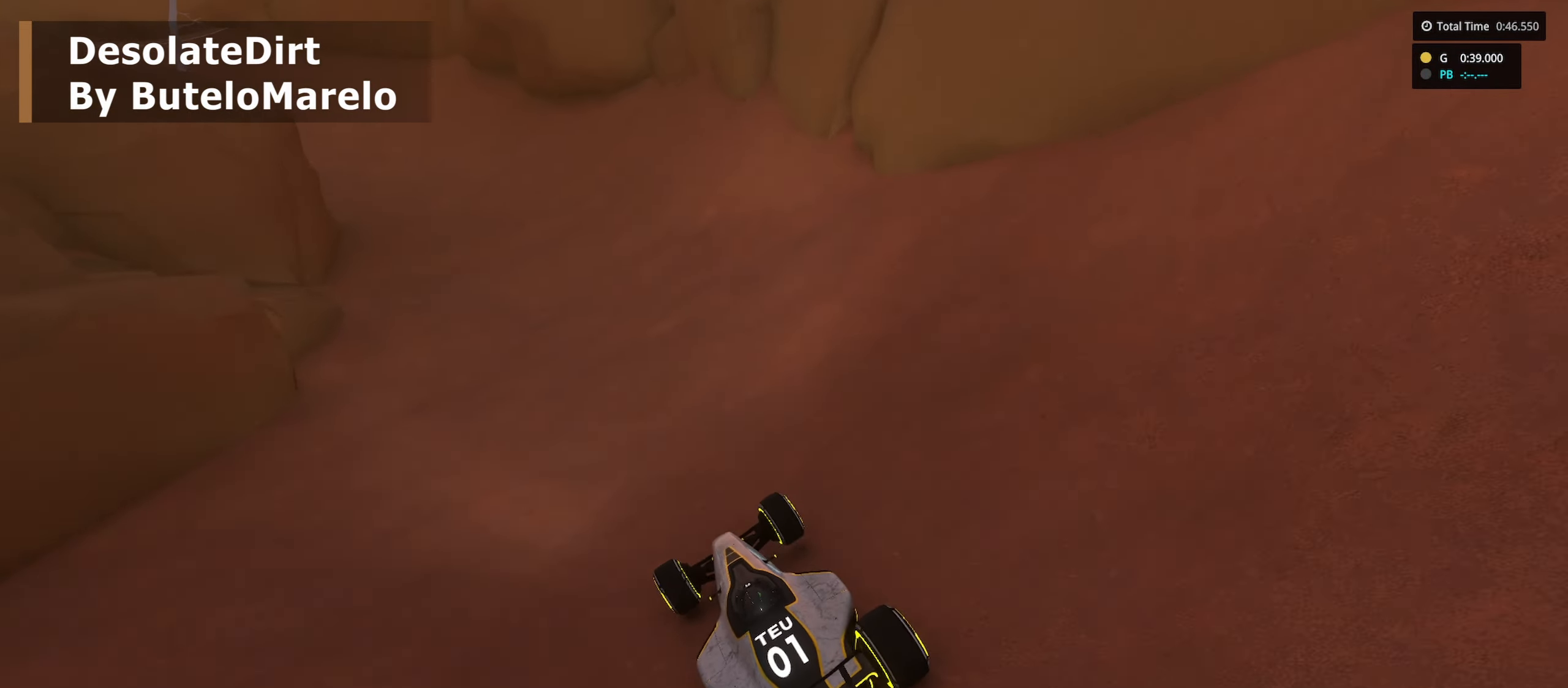
{"keys": ["left", "up"], "events": [[33, "left", "down"]]}
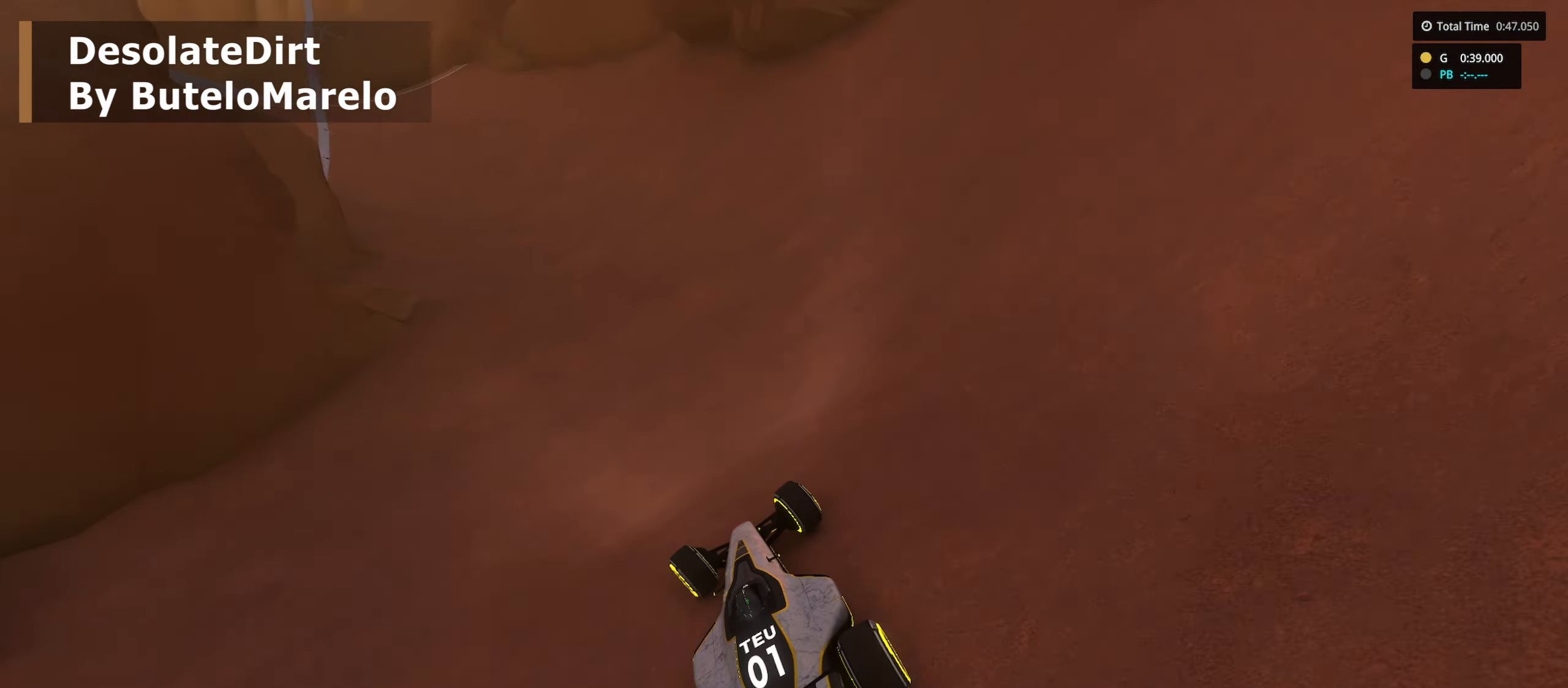
{"keys": ["left", "up"], "events": []}
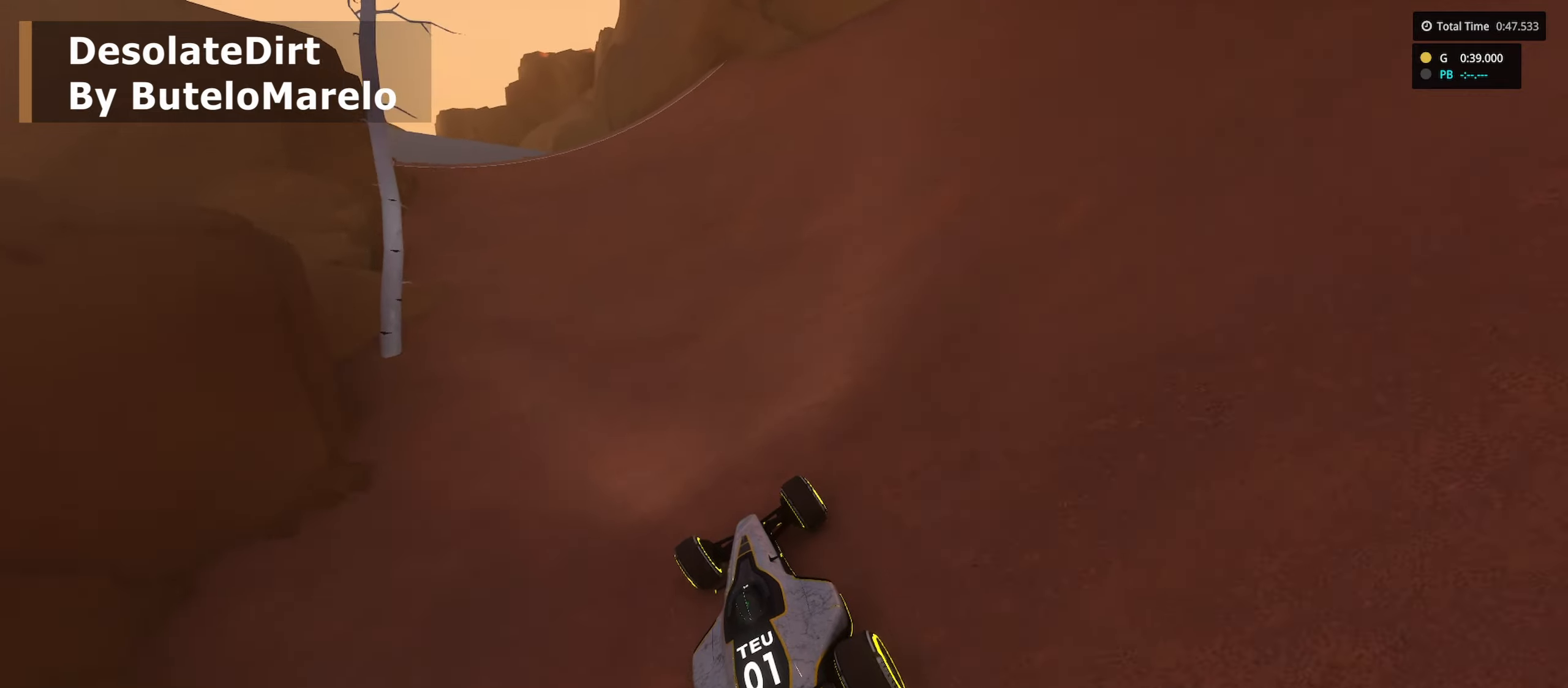
{"keys": ["up"], "events": [[150, "left", "up"], [183, "left", "down"], [500, "left", "up"]]}
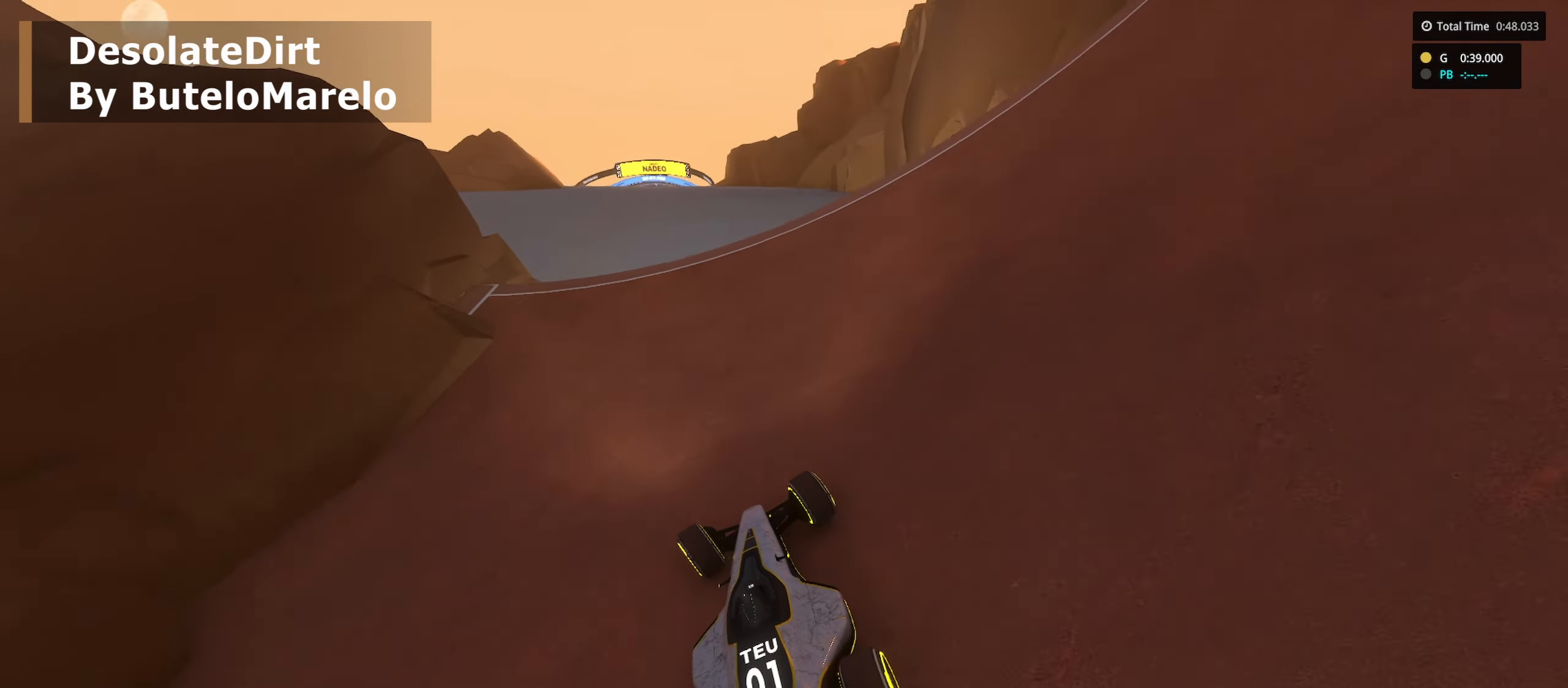
{"keys": ["up"], "events": [[233, "right", "down"], [400, "right", "up"]]}
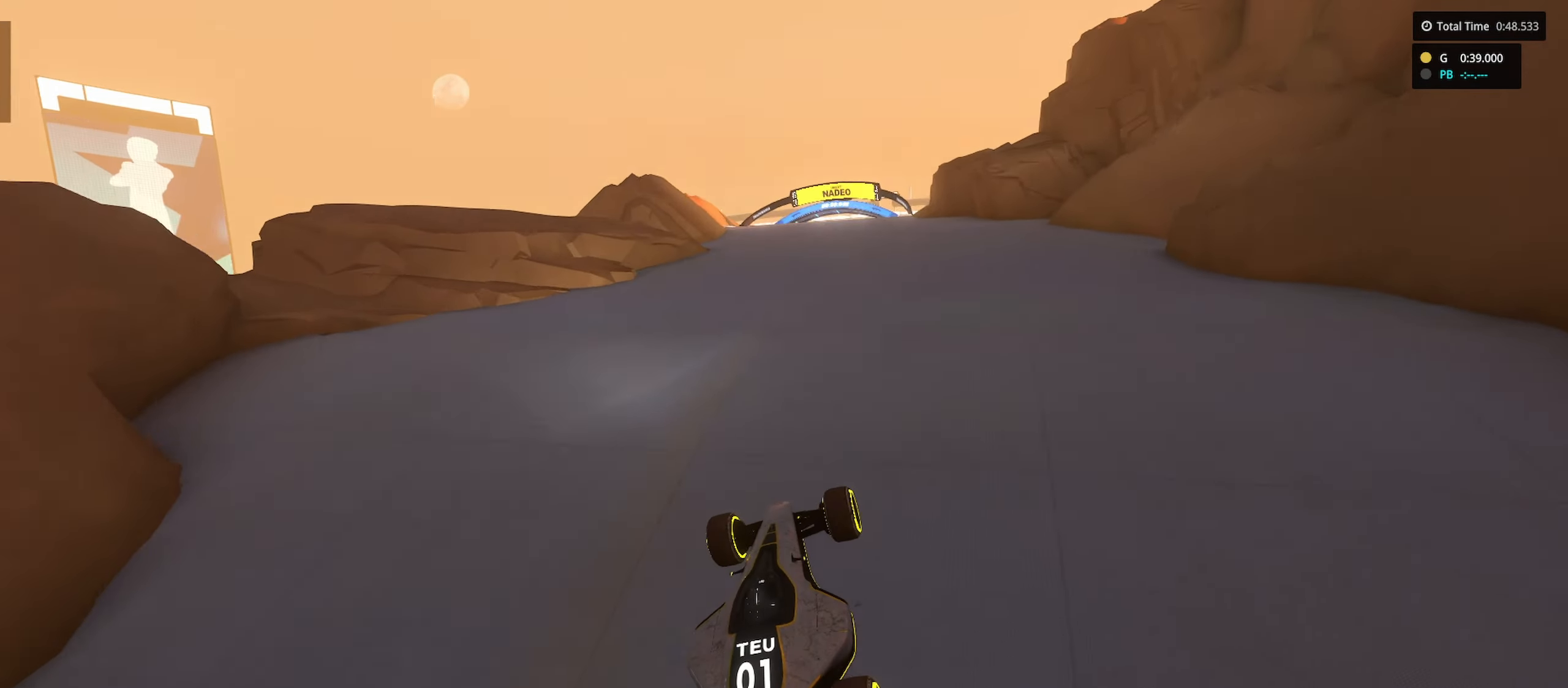
{"keys": ["up"], "events": [[33, "right", "down"], [116, "right", "up"], [183, "left", "down"], [283, "left", "up"]]}
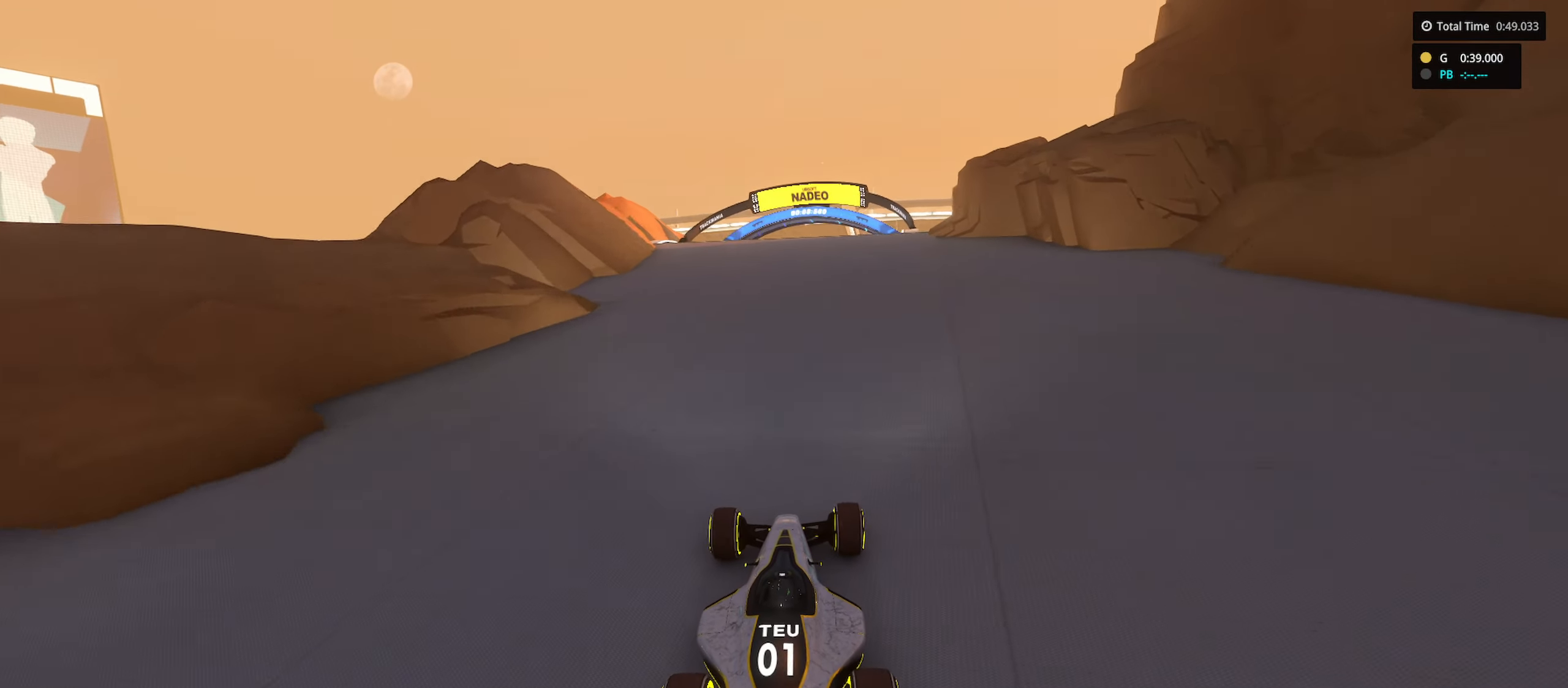
{"keys": ["right", "up"], "events": [[416, "right", "down"]]}
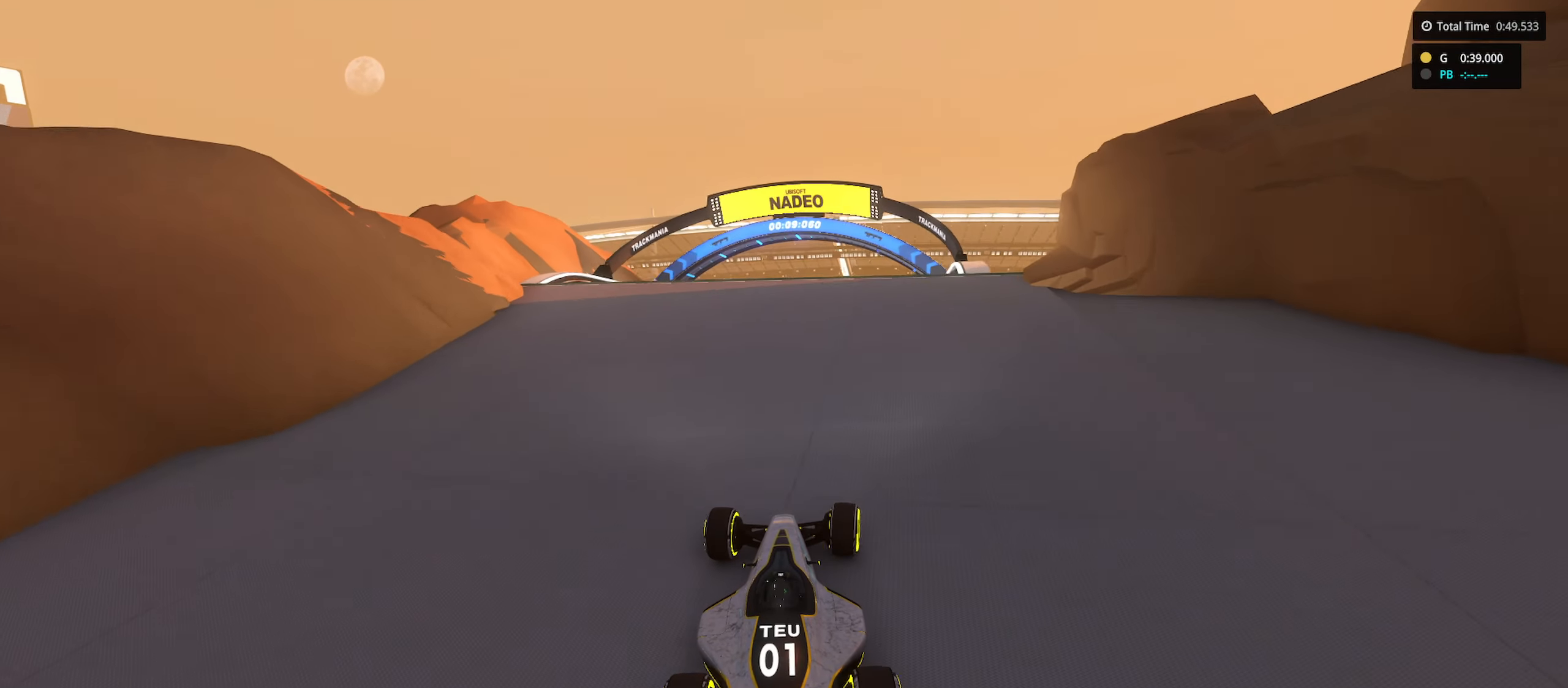
{"keys": ["up"], "events": [[33, "right", "up"], [133, "left", "down"], [250, "left", "up"]]}
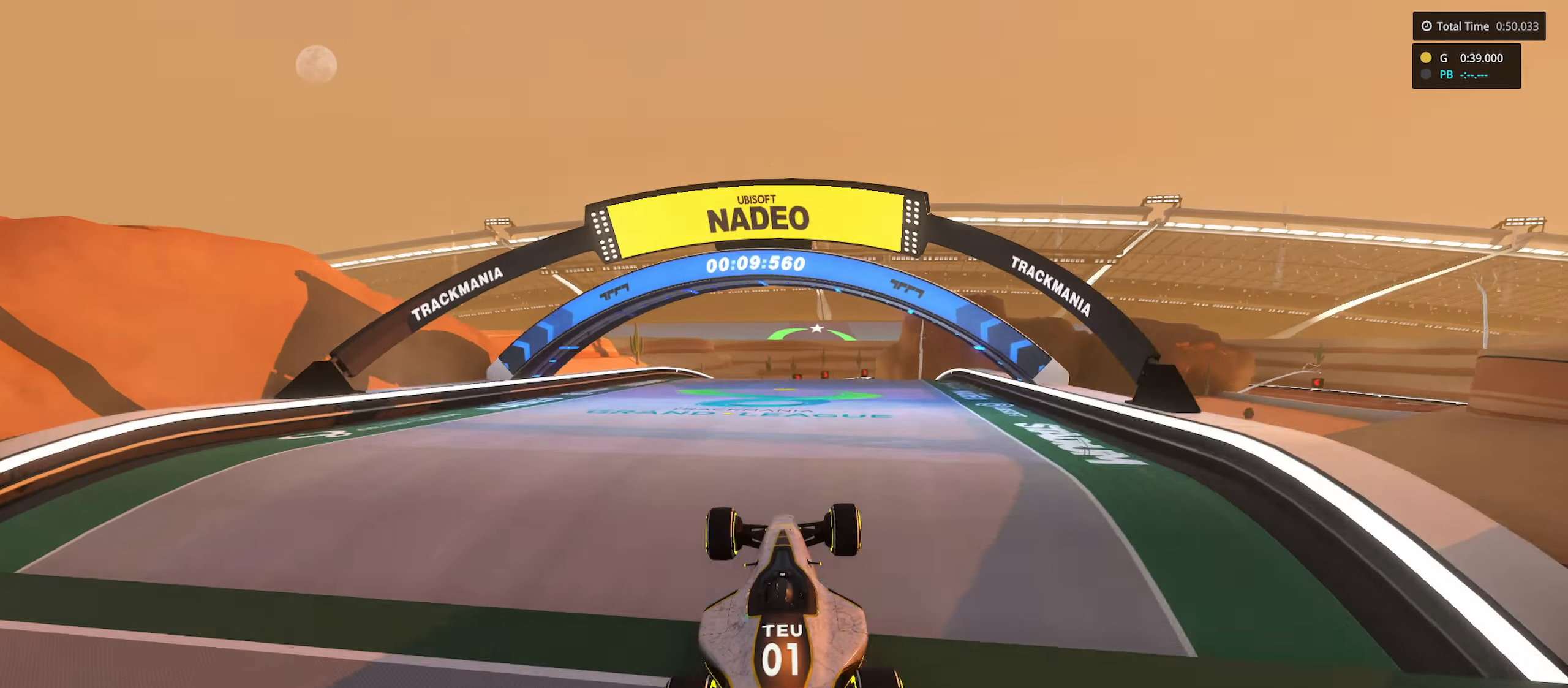
{"keys": ["up"], "events": []}
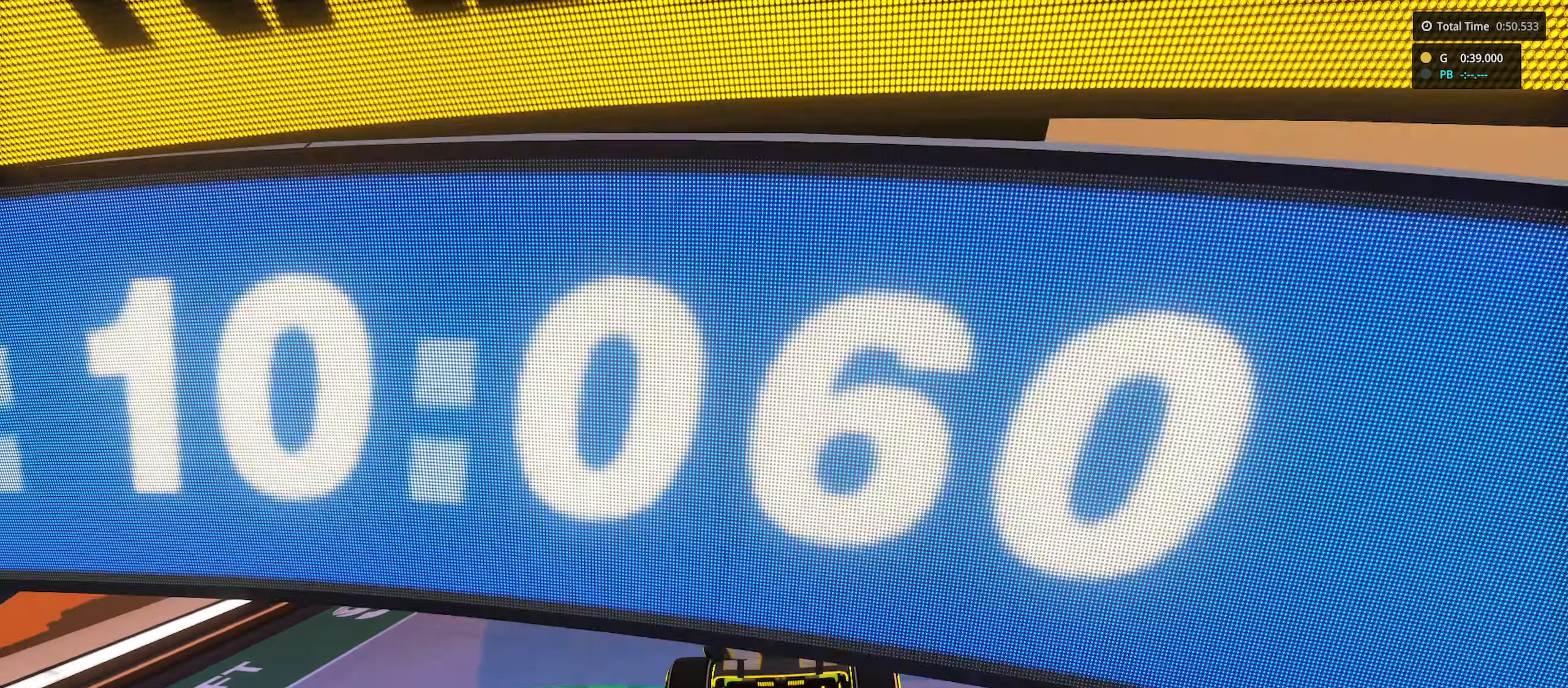
{"keys": ["right", "up"], "events": [[350, "right", "down"]]}
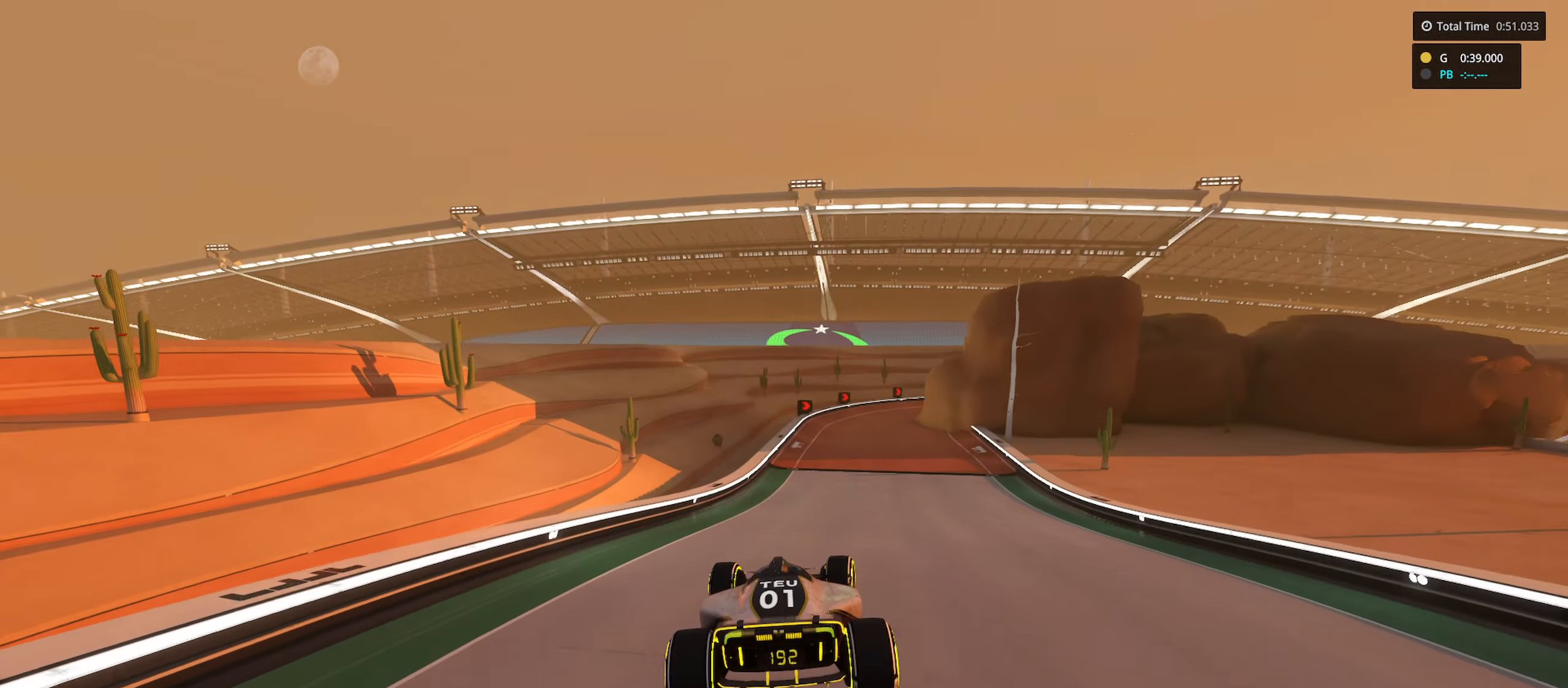
{"keys": ["up"], "events": [[33, "right", "up"], [166, "right", "down"], [316, "right", "up"]]}
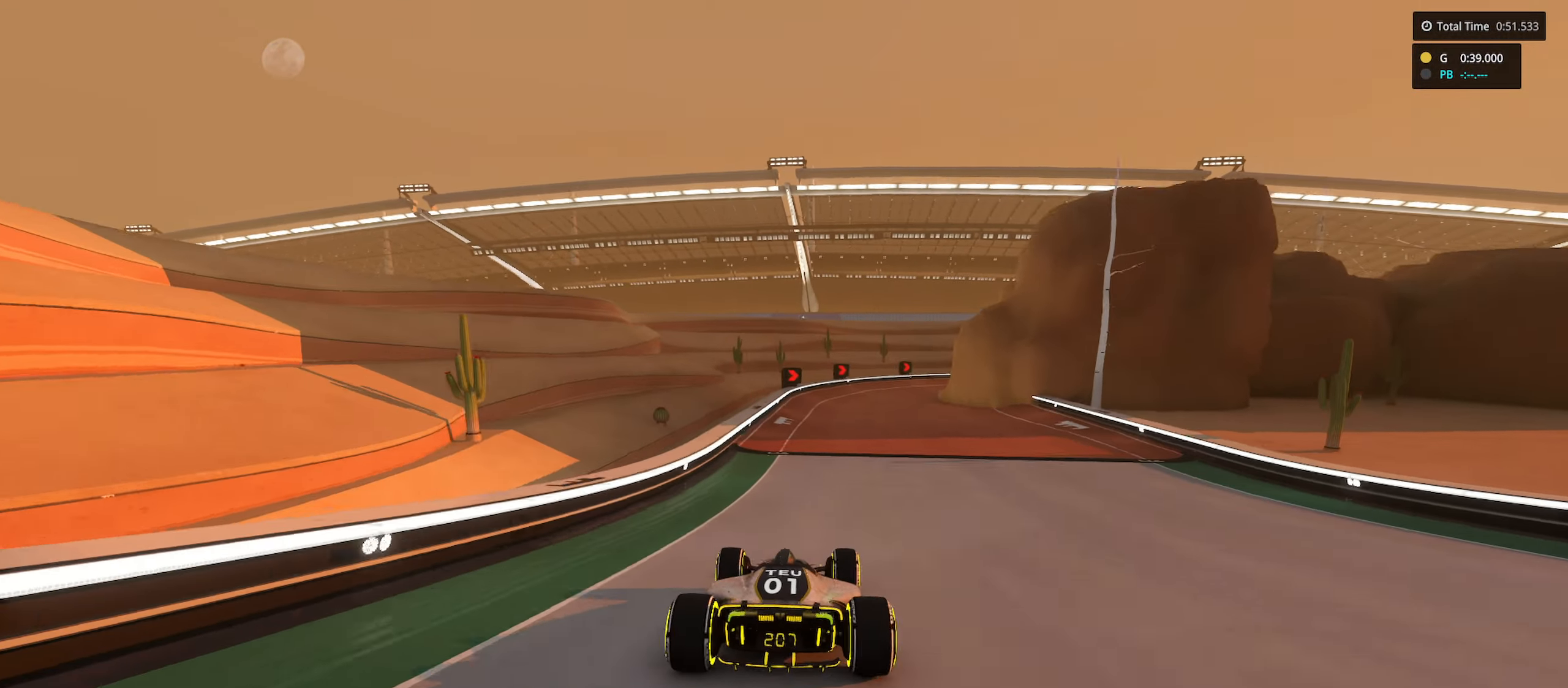
{"keys": ["right", "up"], "events": [[200, "left", "down"], [300, "left", "up"], [450, "right", "down"]]}
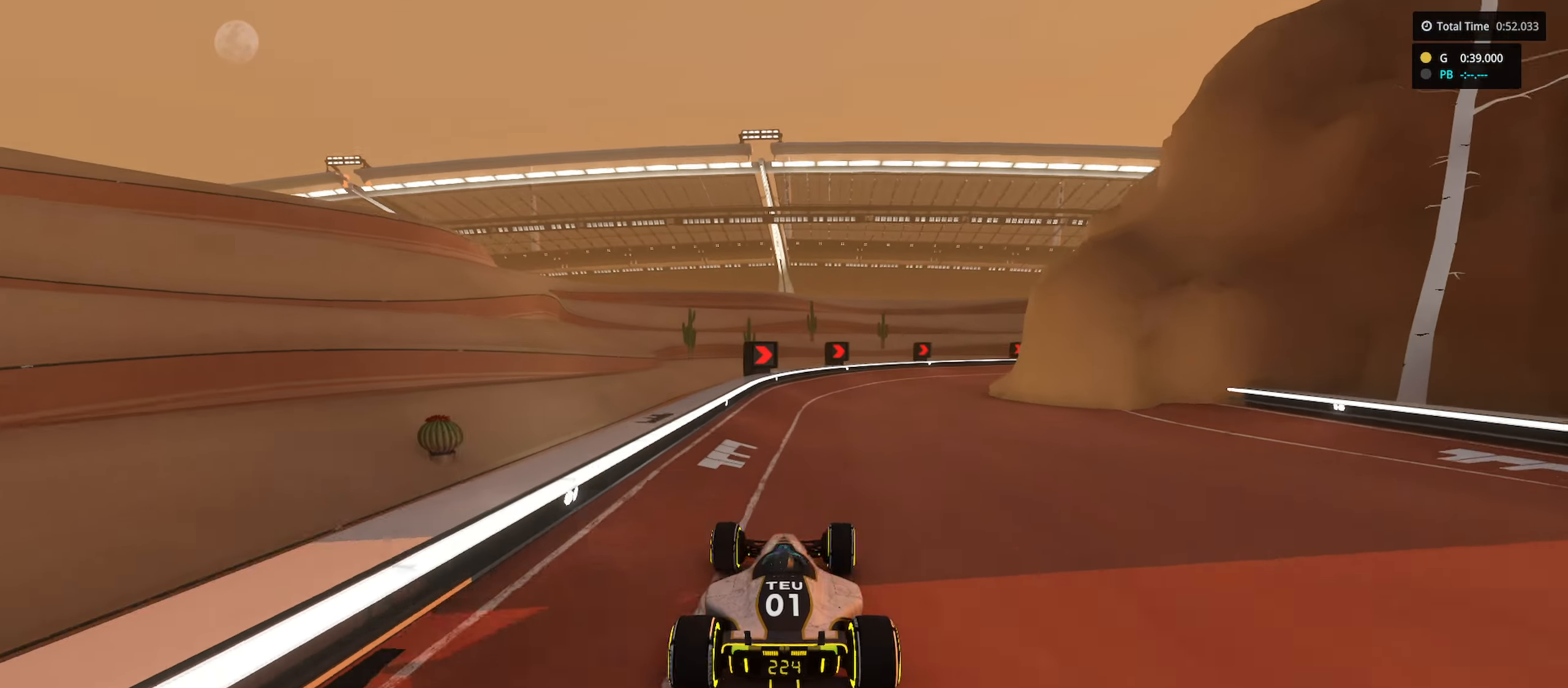
{"keys": ["right", "up"], "events": []}
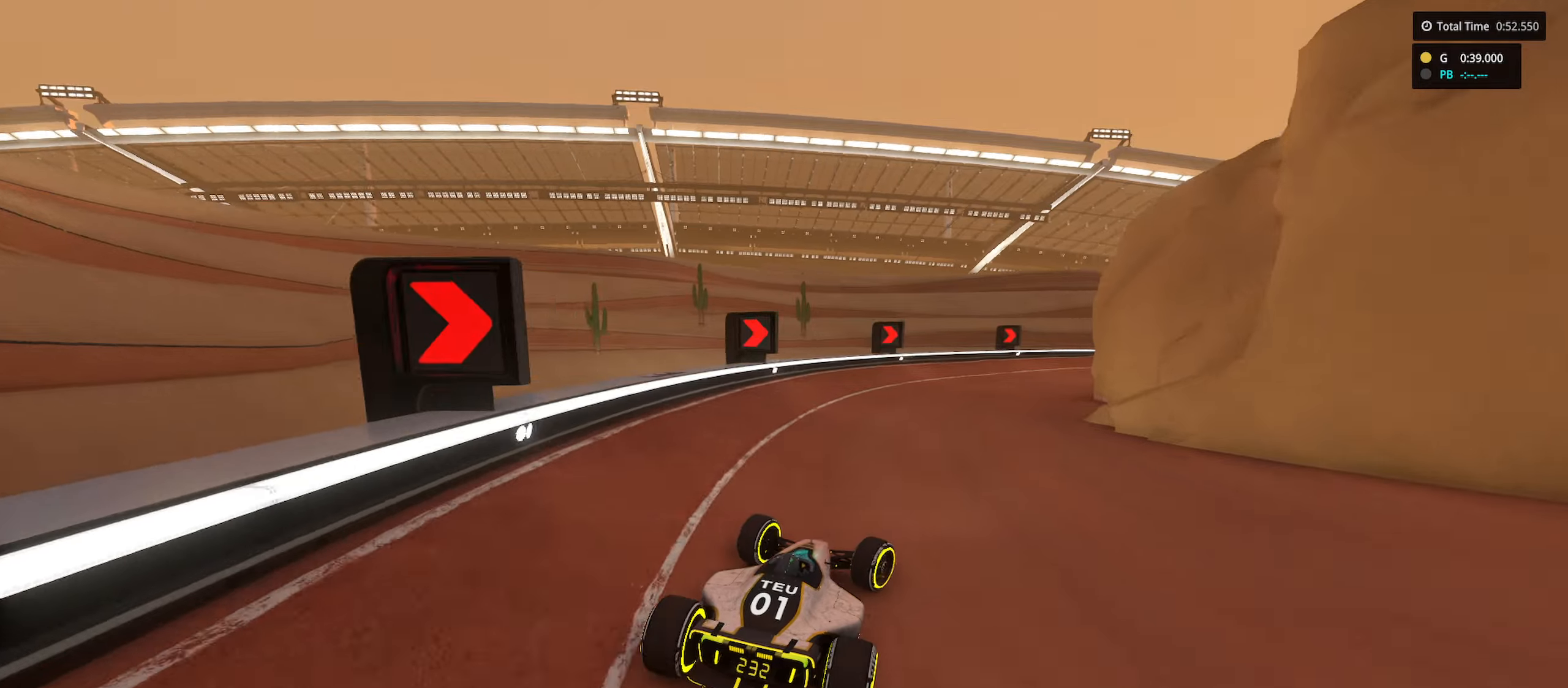
{"keys": ["right", "up"], "events": [[266, "up", "up"], [466, "up", "down"]]}
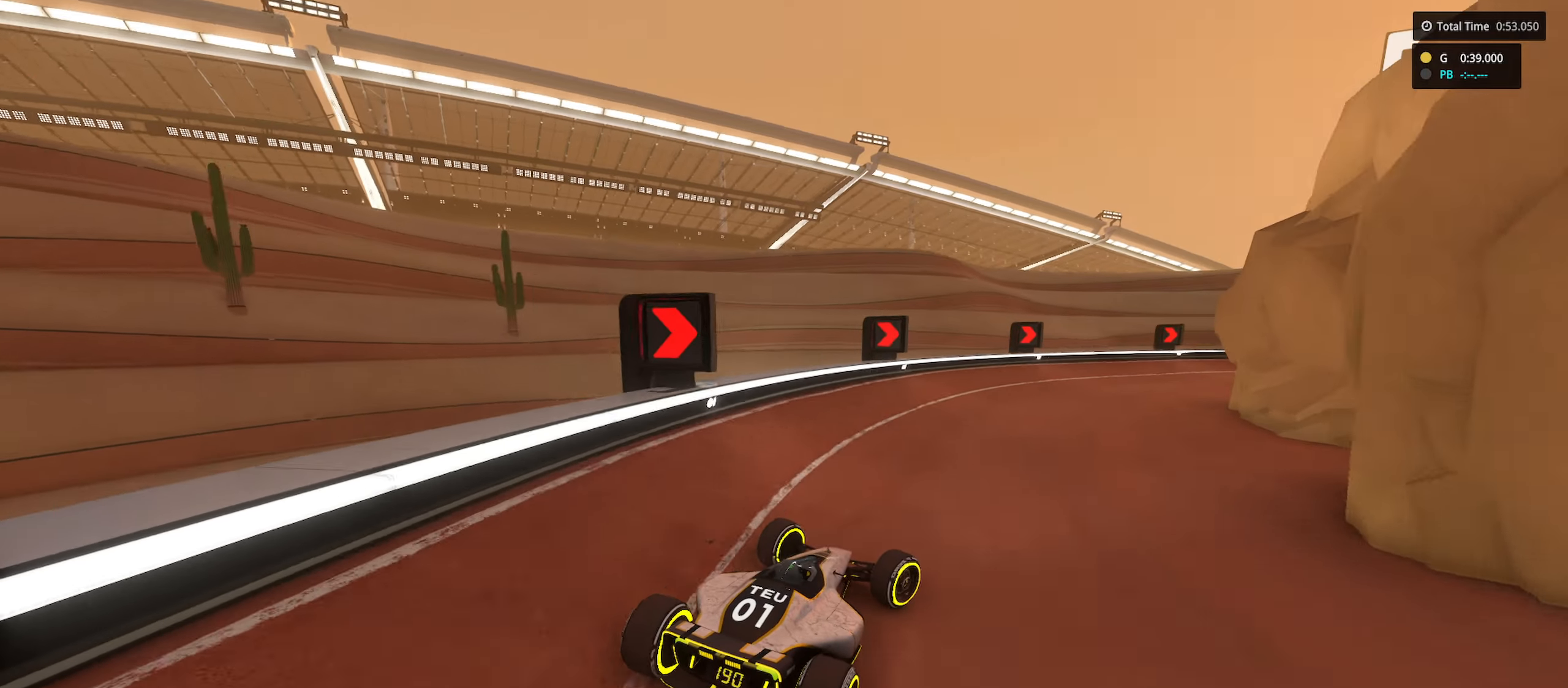
{"keys": ["right", "up"], "events": [[300, "right", "up"], [400, "right", "down"]]}
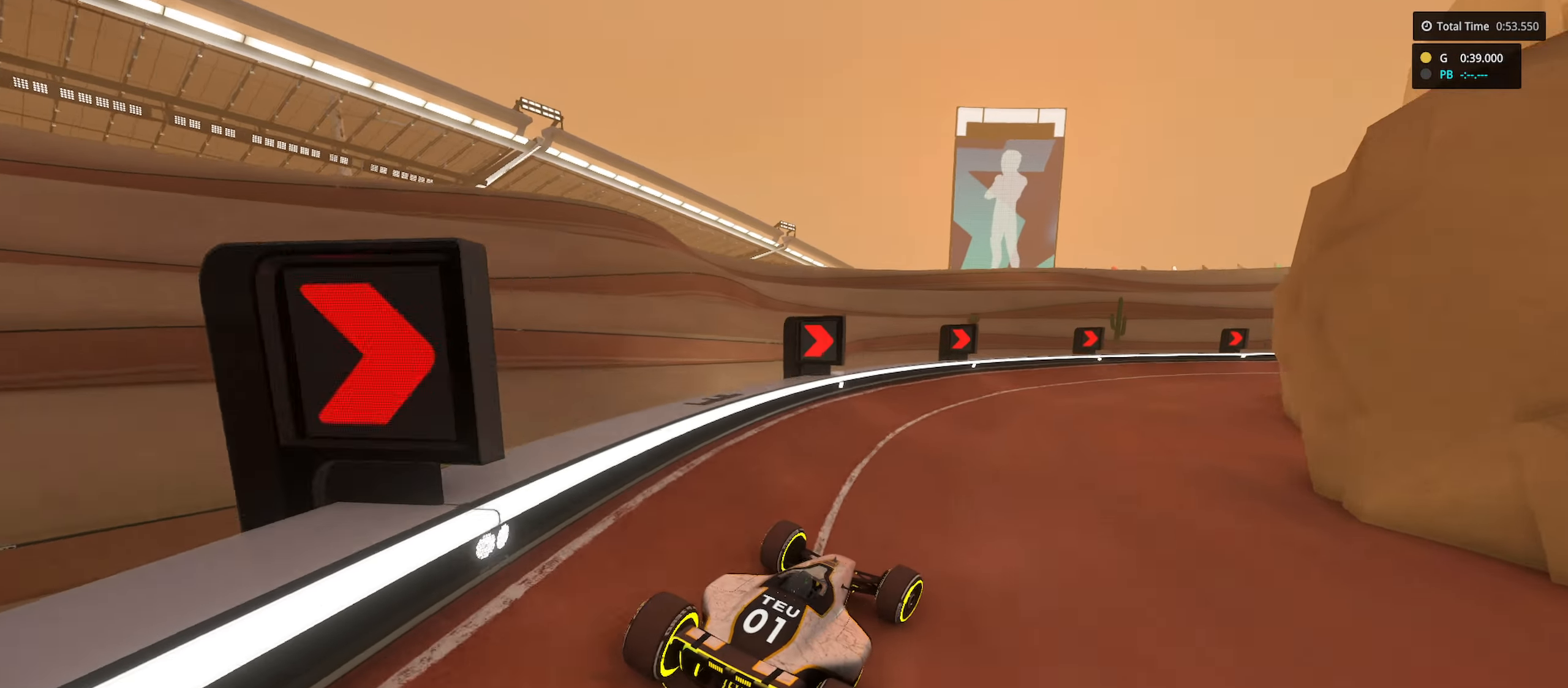
{"keys": ["right", "up"], "events": []}
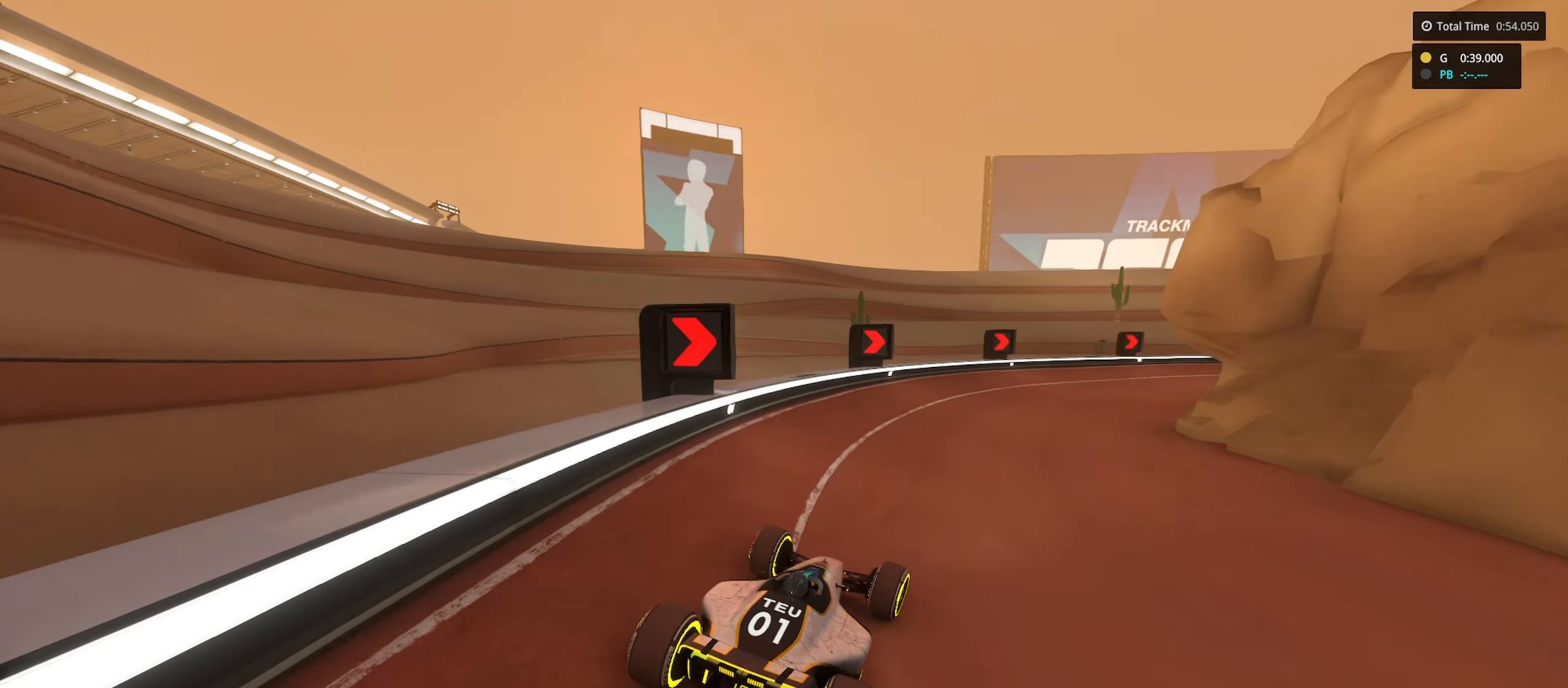
{"keys": ["right", "up"], "events": []}
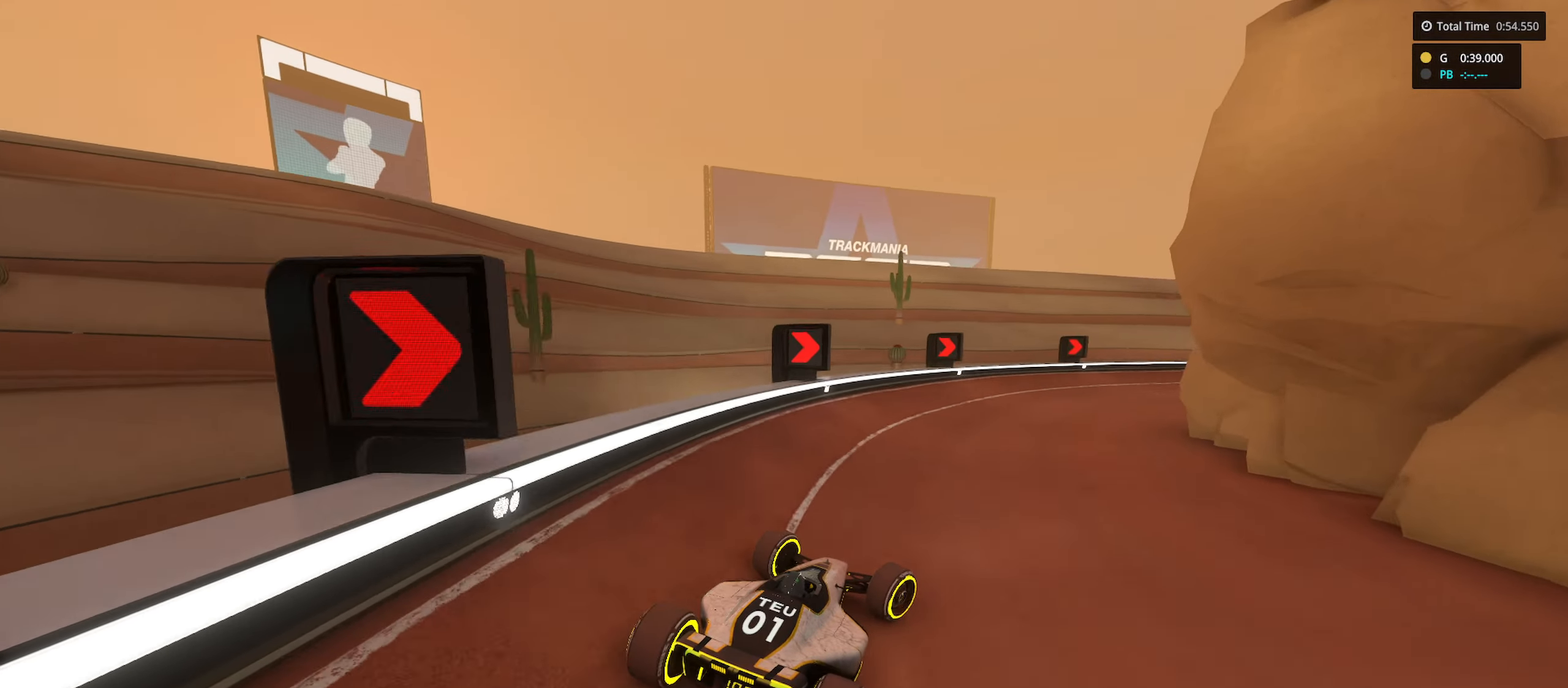
{"keys": ["right", "up"], "events": []}